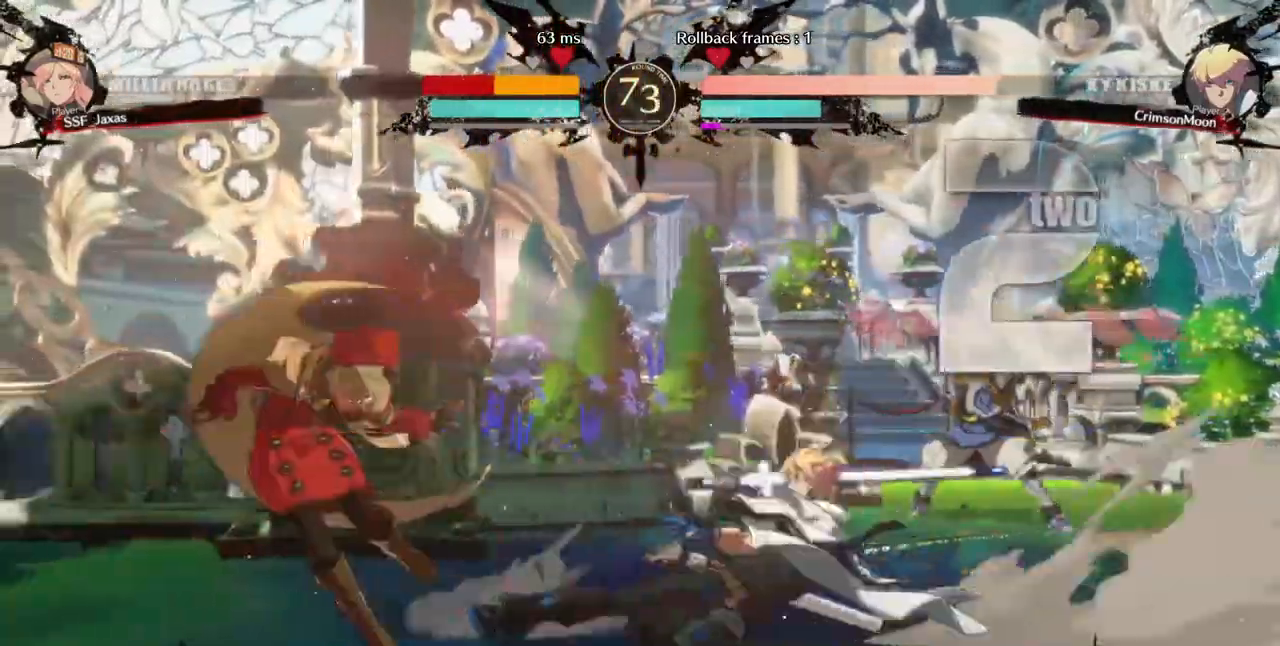
Gameplay with a controller (arcade stick); each line is a JSON object with the inputs held at the frame after it. "events" lists button and stick changes between this image and that frame as [ms after this image, input, new state], when the widget could be followed in between. Not read: L3 R3 SELECT START.
{"buttons": ["DPAD_DOWN", "DPAD_LEFT"], "events": [[40, "DPAD_DOWN", "down"]]}
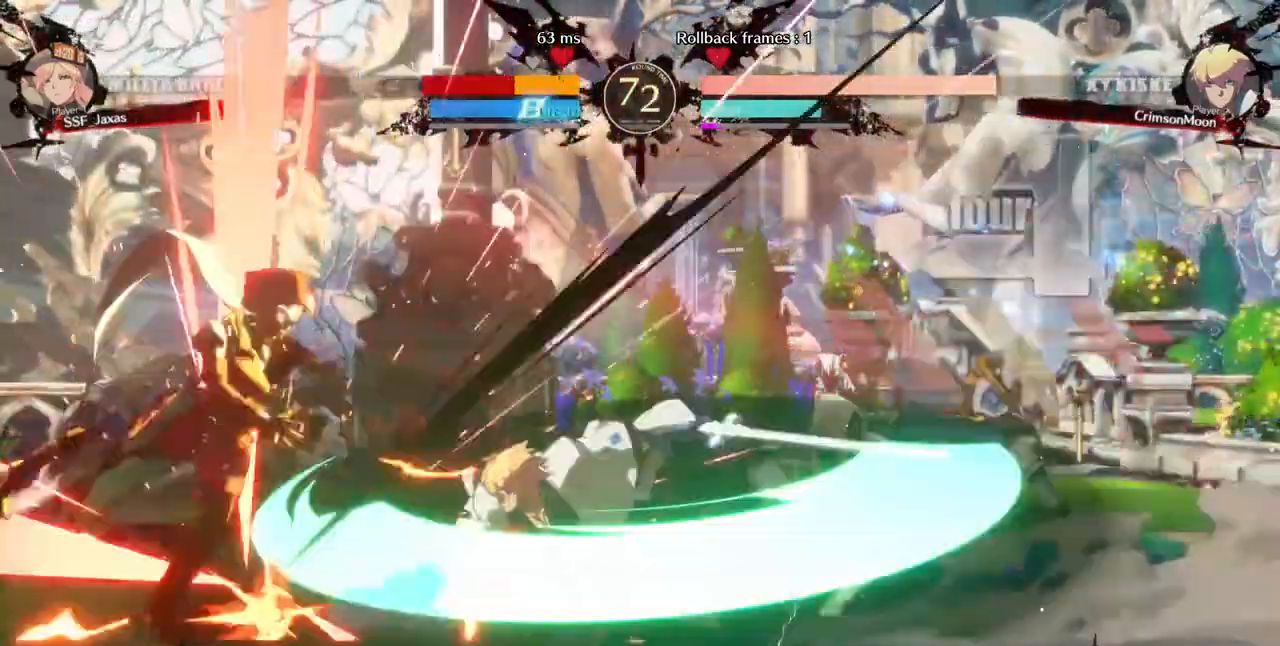
{"buttons": ["DPAD_DOWN", "DPAD_LEFT"], "events": []}
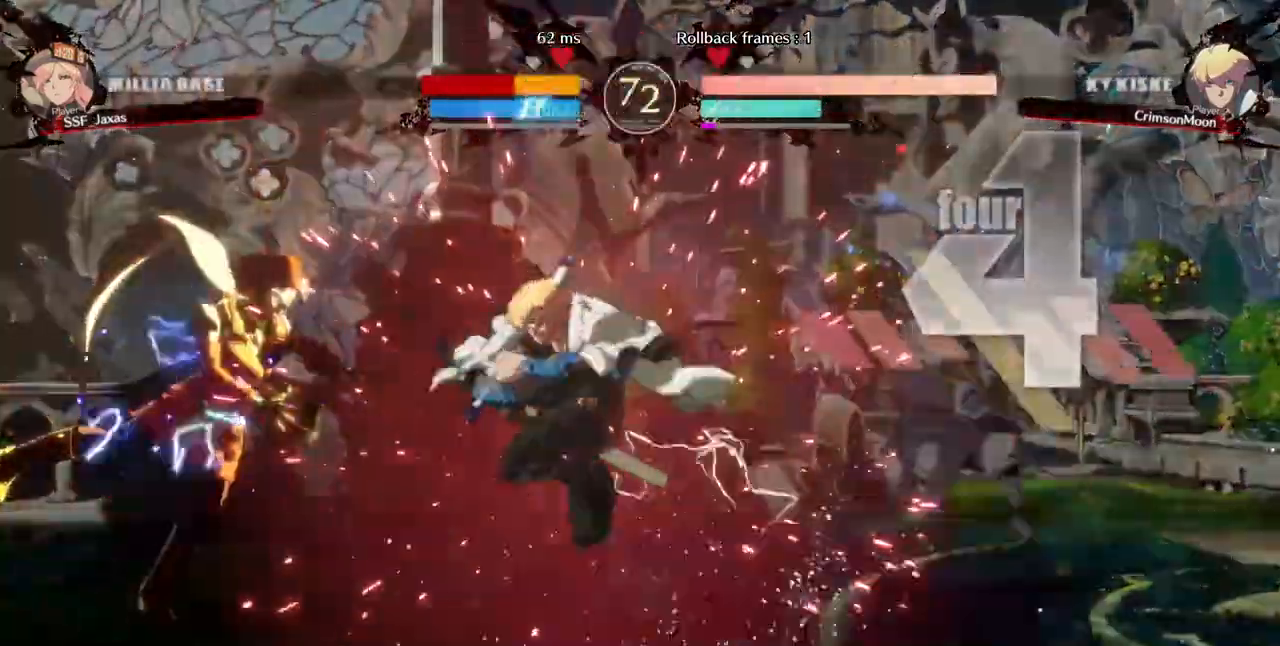
{"buttons": ["DPAD_DOWN", "DPAD_LEFT"], "events": []}
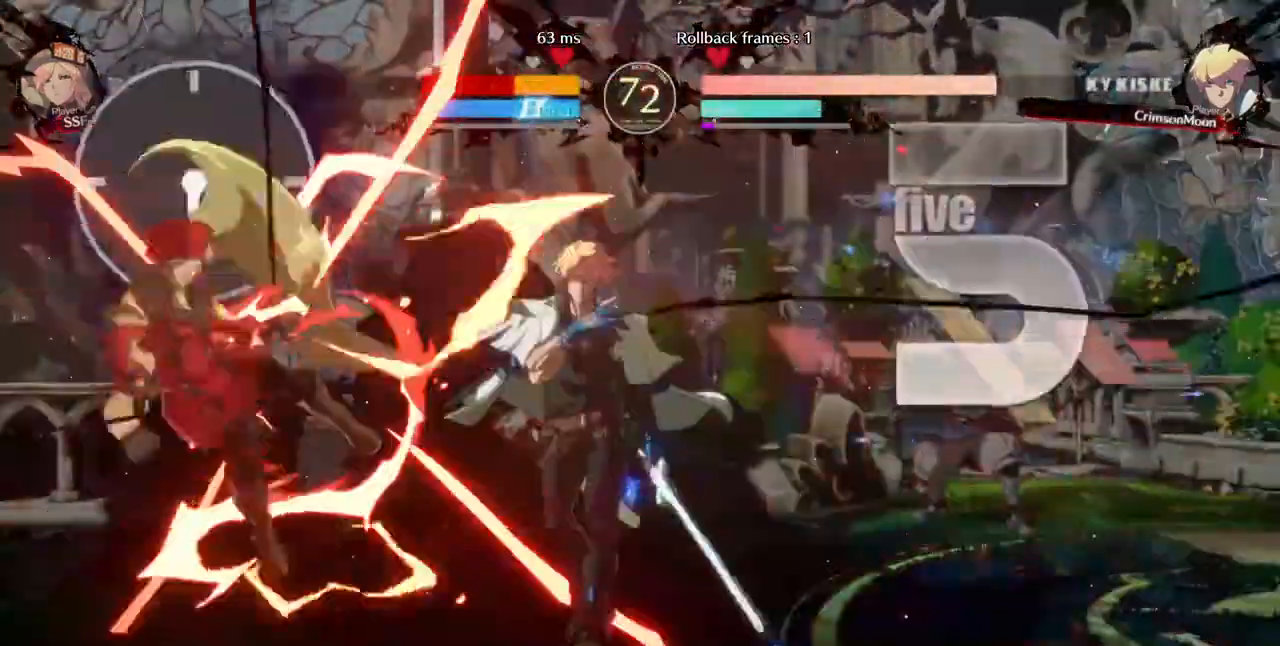
{"buttons": ["SQUARE", "DPAD_LEFT"], "events": [[280, "DPAD_DOWN", "up"], [480, "SQUARE", "down"]]}
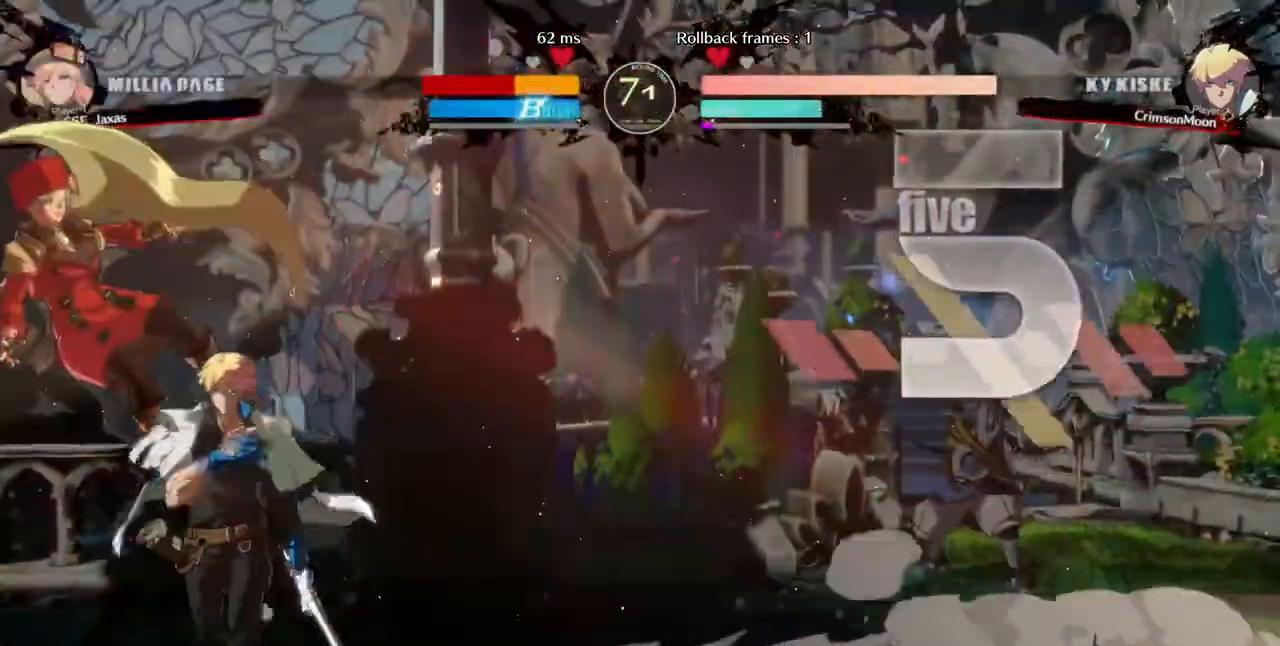
{"buttons": ["SQUARE", "DPAD_LEFT"], "events": []}
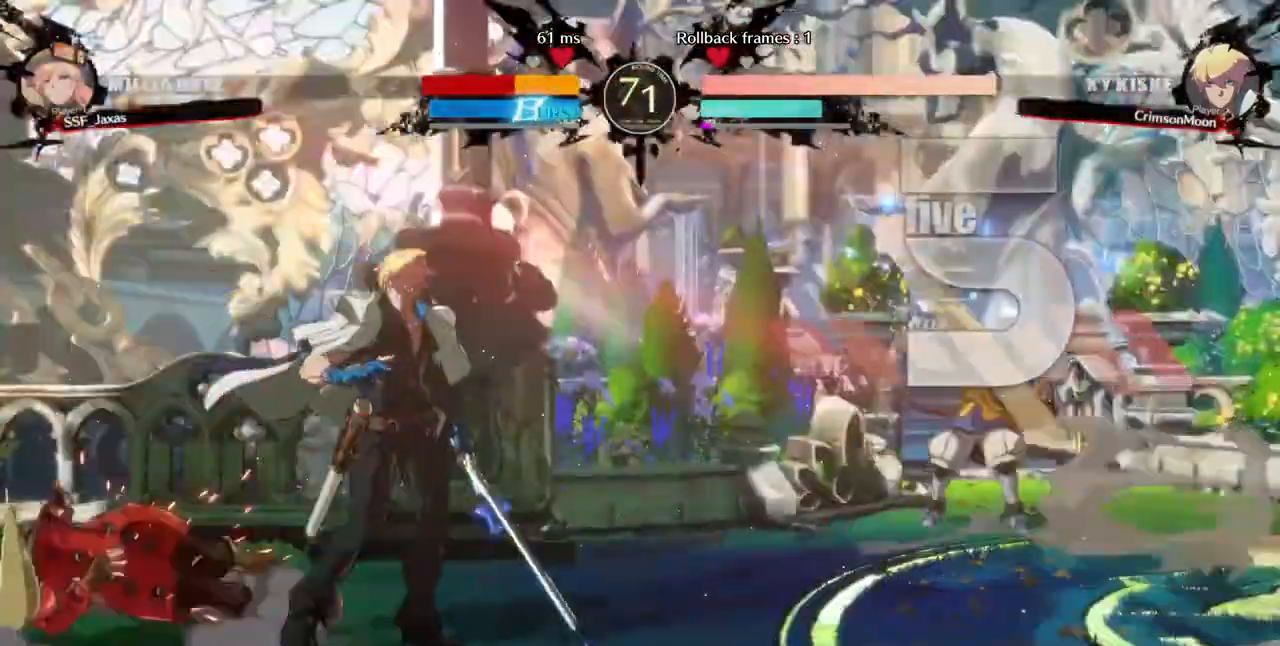
{"buttons": ["DPAD_DOWN", "DPAD_LEFT"], "events": [[240, "SQUARE", "up"], [280, "DPAD_DOWN", "down"]]}
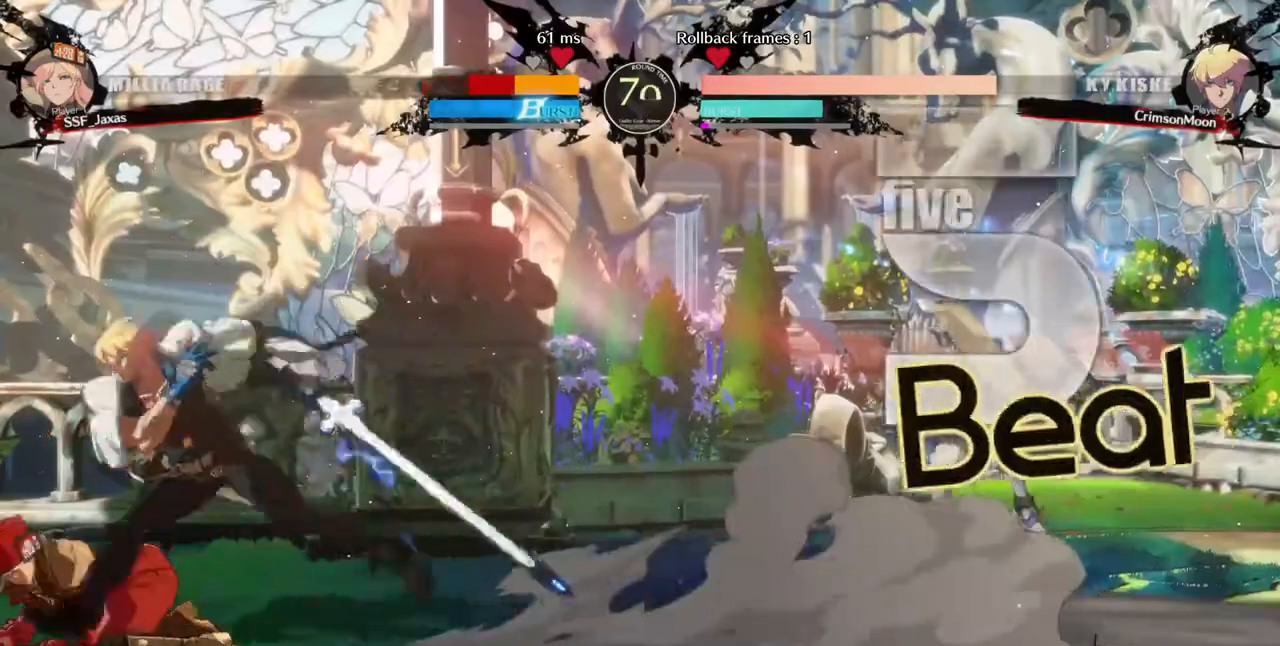
{"buttons": ["DPAD_LEFT"], "events": [[240, "DPAD_DOWN", "up"]]}
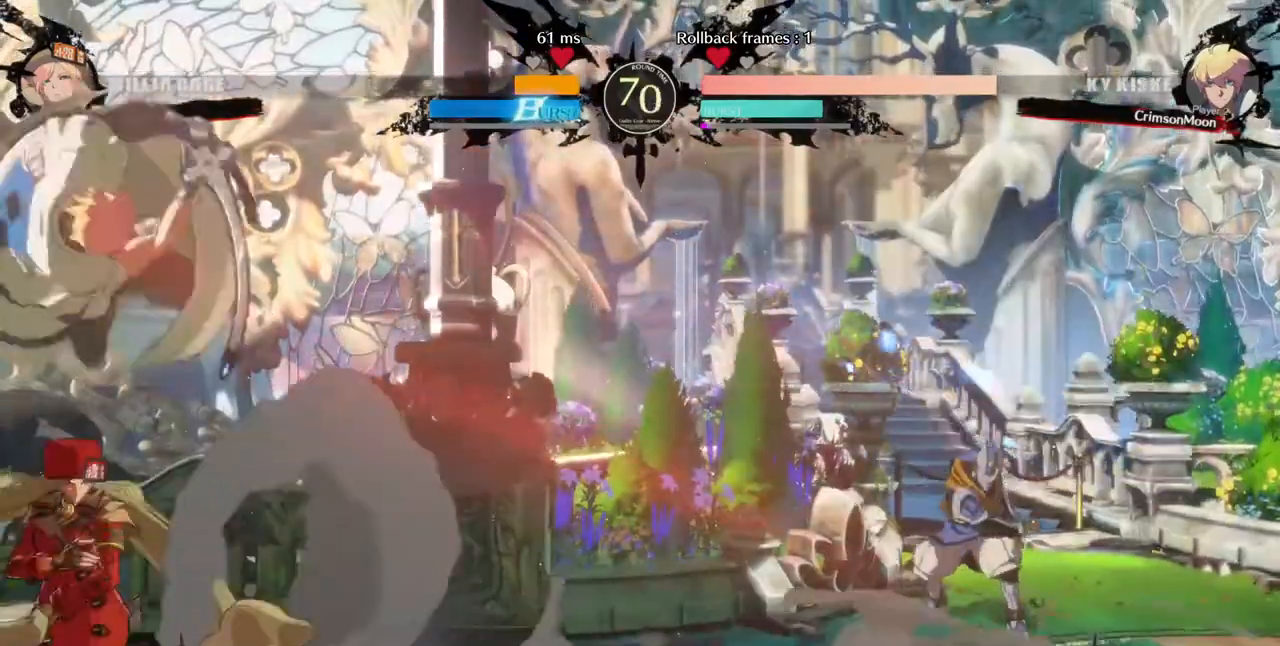
{"buttons": ["DPAD_LEFT"], "events": [[240, "R2", "down"], [280, "R2", "up"]]}
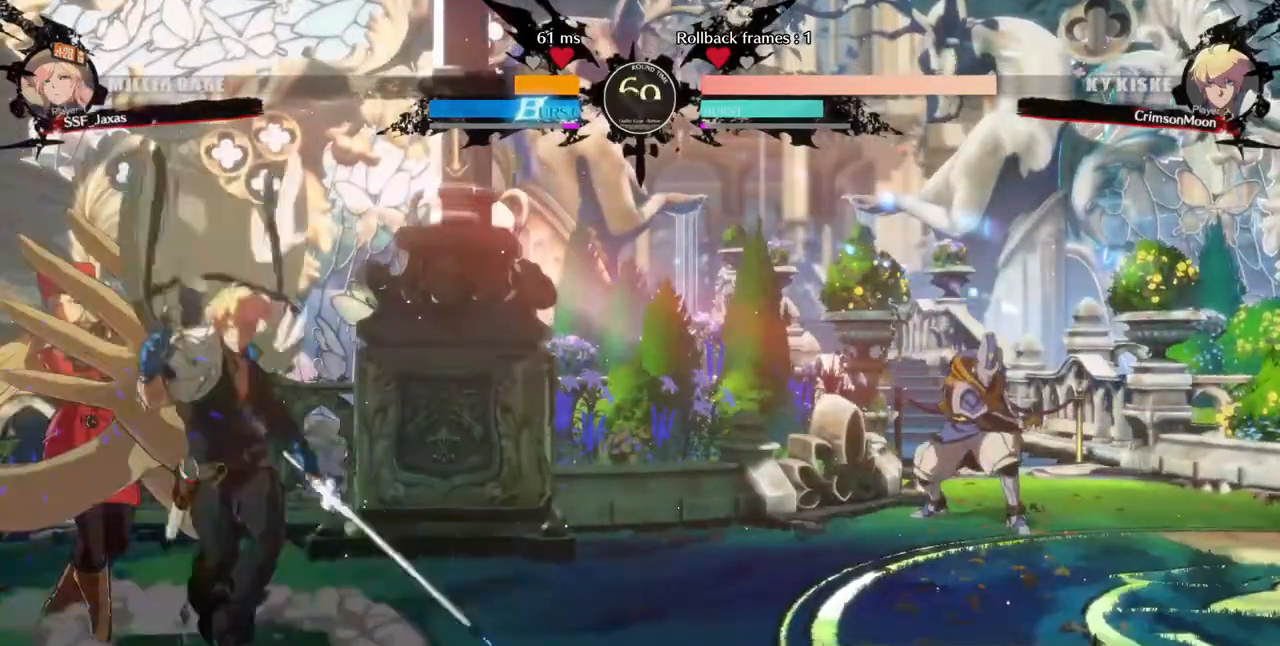
{"buttons": ["SQUARE", "TRIANGLE", "DPAD_DOWN", "DPAD_LEFT"], "events": [[40, "DPAD_DOWN", "down"], [40, "SQUARE", "down"], [40, "TRIANGLE", "down"]]}
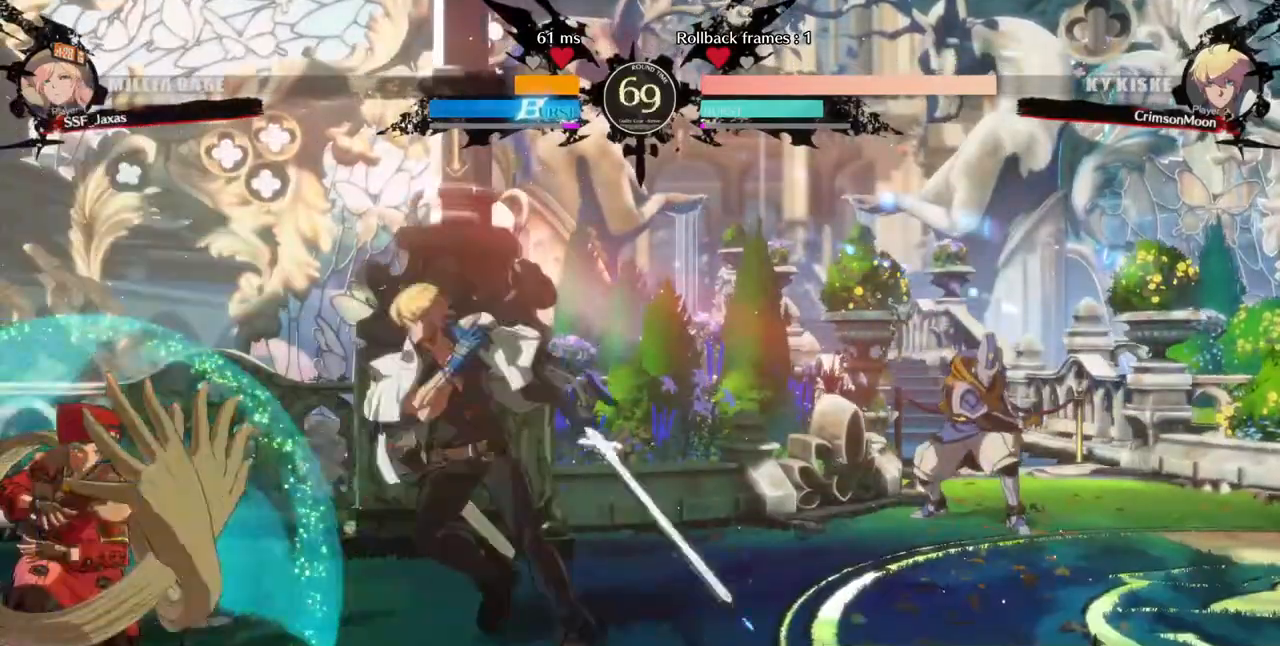
{"buttons": ["DPAD_UP", "DPAD_LEFT"], "events": [[40, "SQUARE", "up"], [40, "TRIANGLE", "up"], [400, "DPAD_DOWN", "up"], [400, "DPAD_UP", "down"]]}
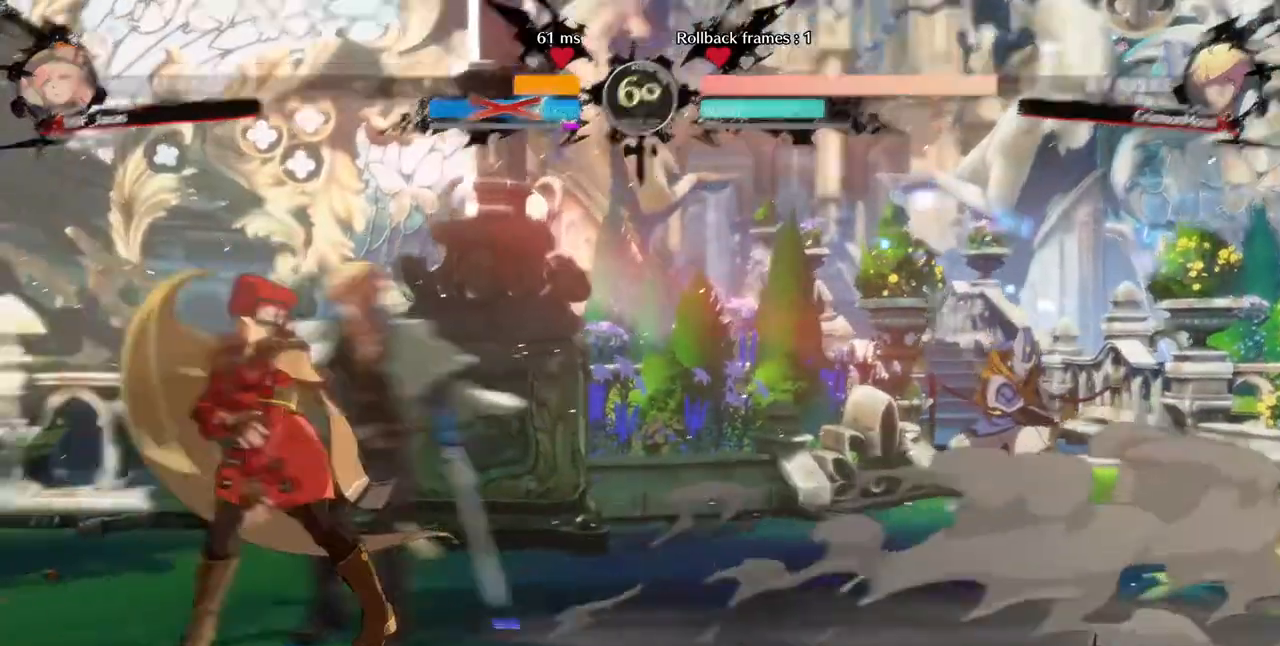
{"buttons": ["DPAD_LEFT"], "events": [[40, "DPAD_UP", "up"]]}
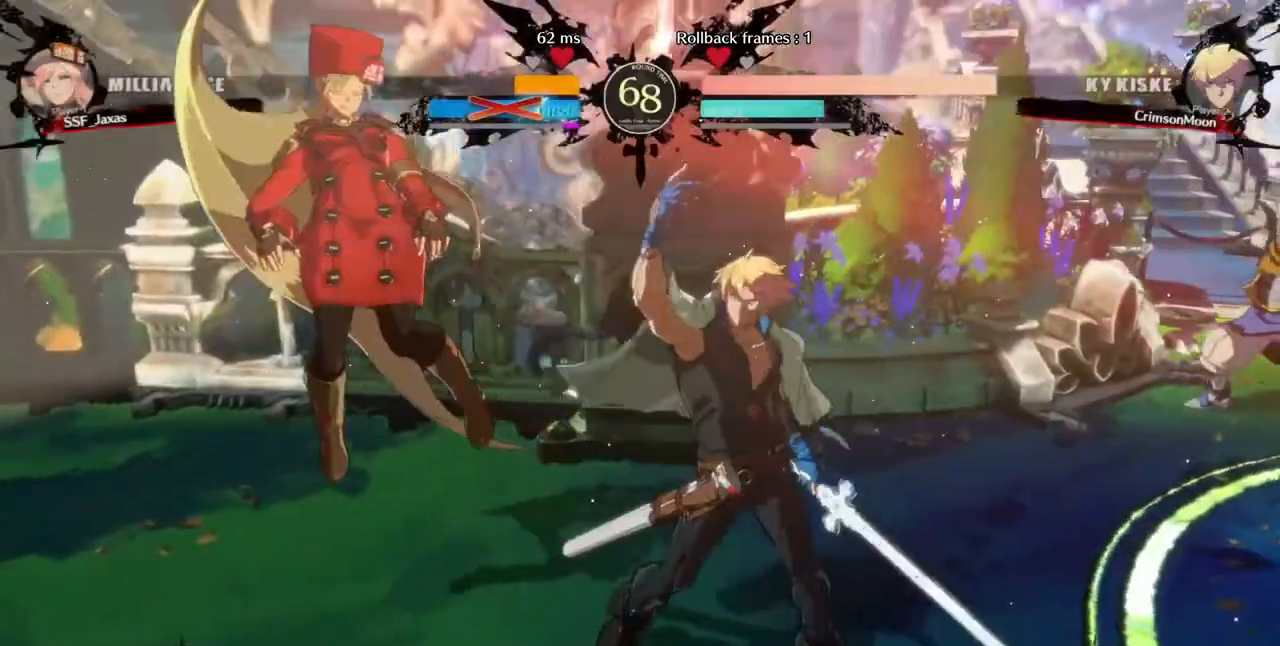
{"buttons": ["DPAD_LEFT"], "events": []}
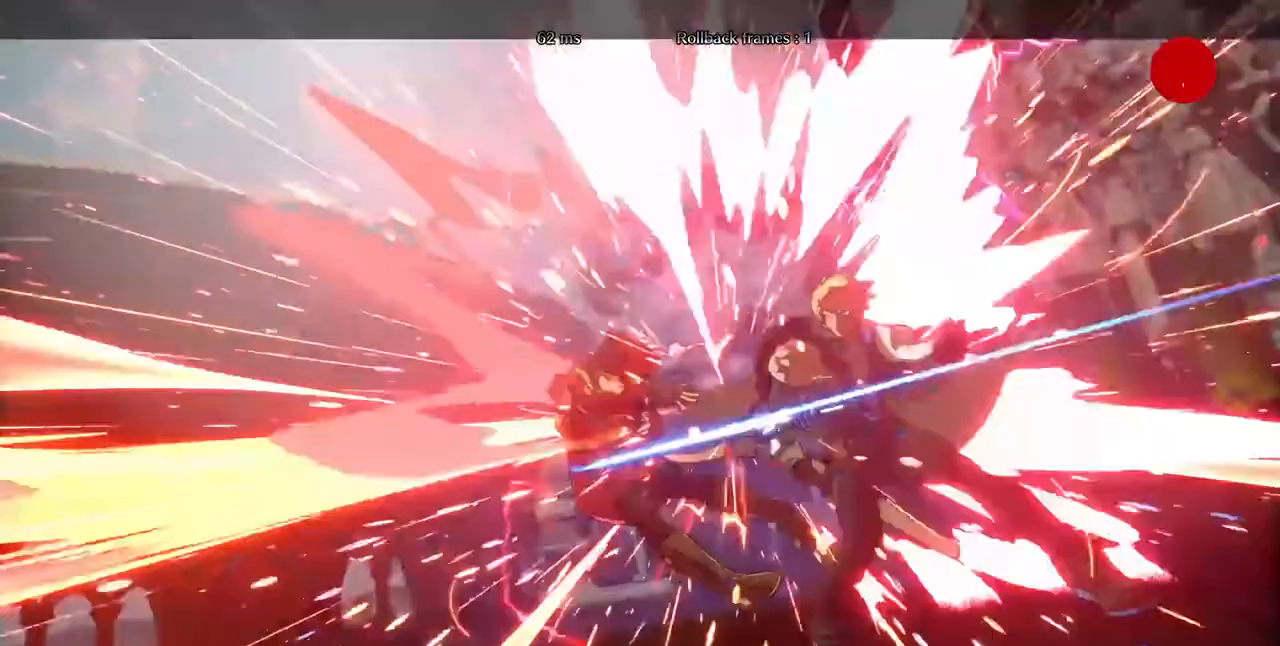
{"buttons": ["DPAD_LEFT"], "events": []}
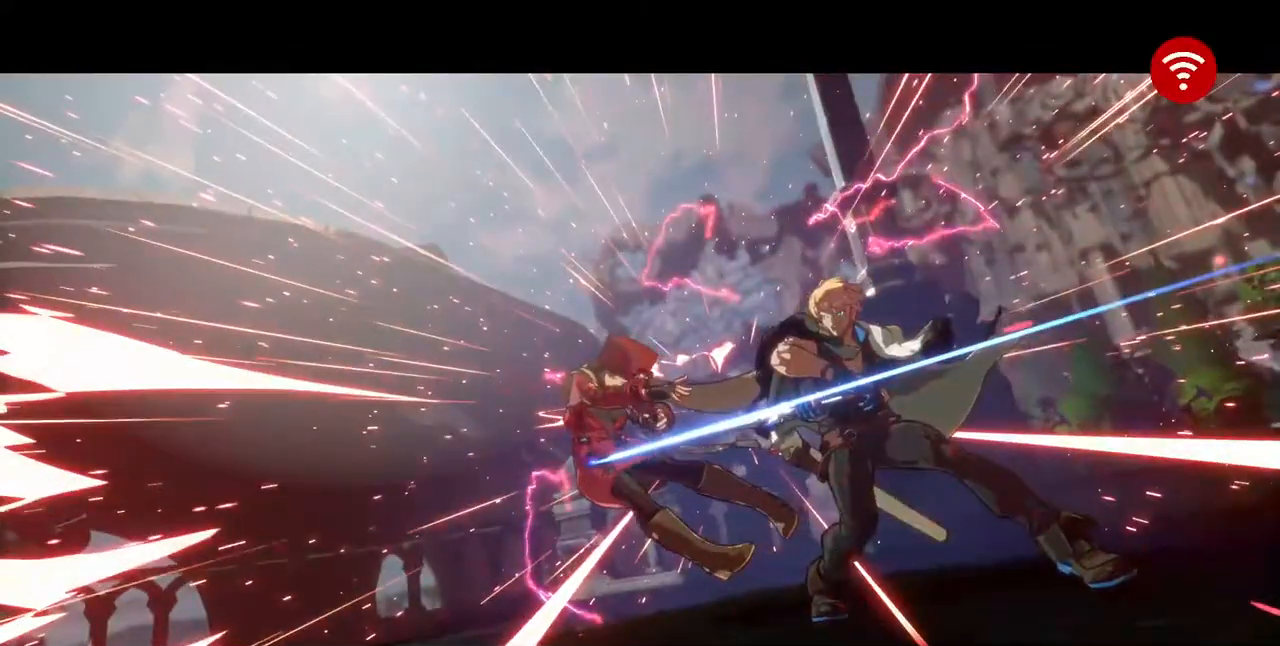
{"buttons": [], "events": [[320, "DPAD_LEFT", "up"]]}
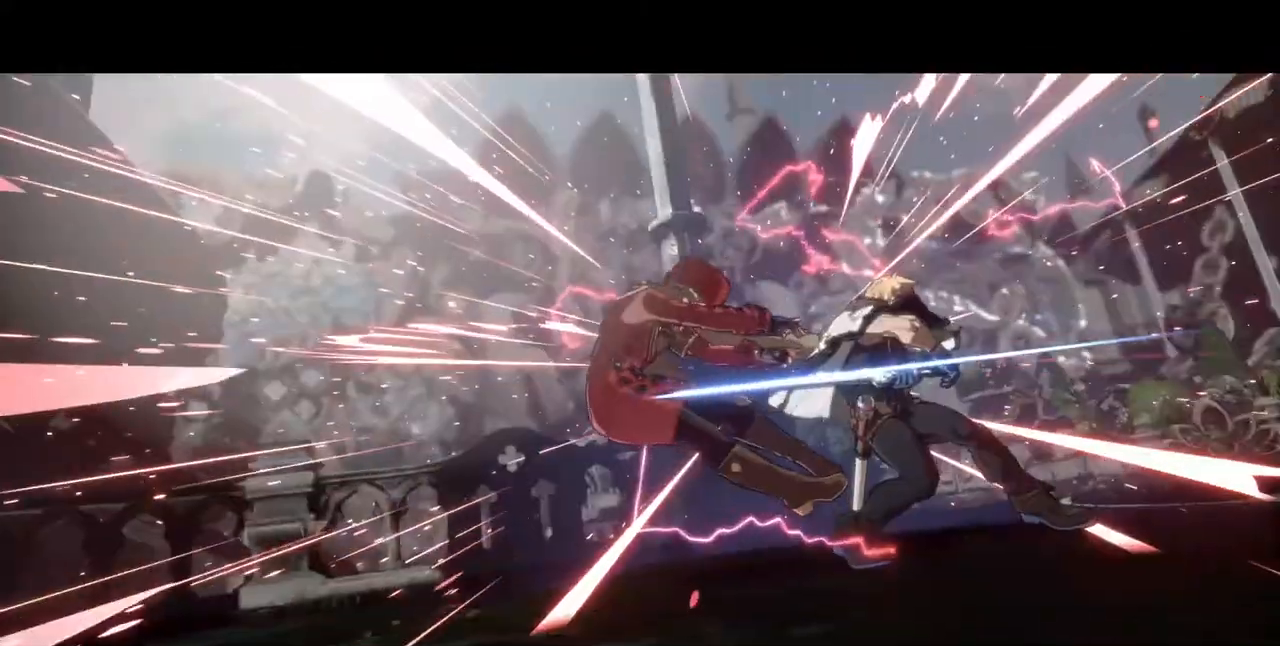
{"buttons": ["CROSS"], "events": [[240, "CROSS", "down"], [440, "CROSS", "up"], [520, "CROSS", "down"]]}
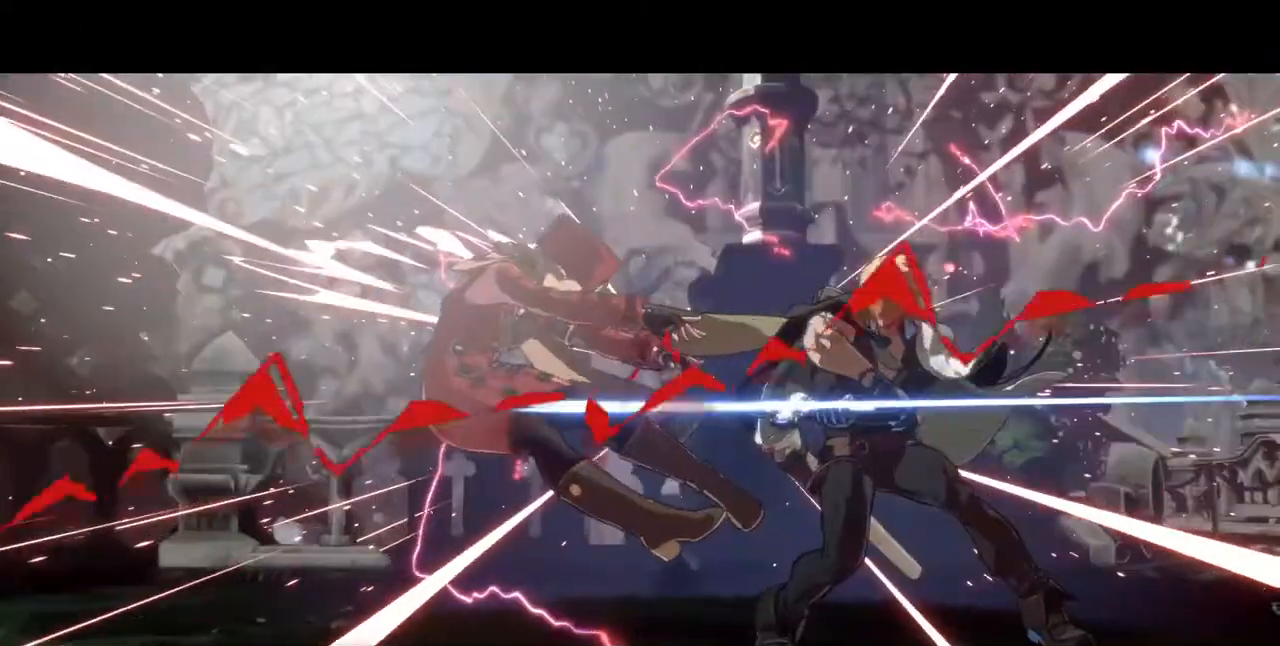
{"buttons": [], "events": [[120, "CROSS", "up"], [240, "CROSS", "down"], [360, "CROSS", "up"]]}
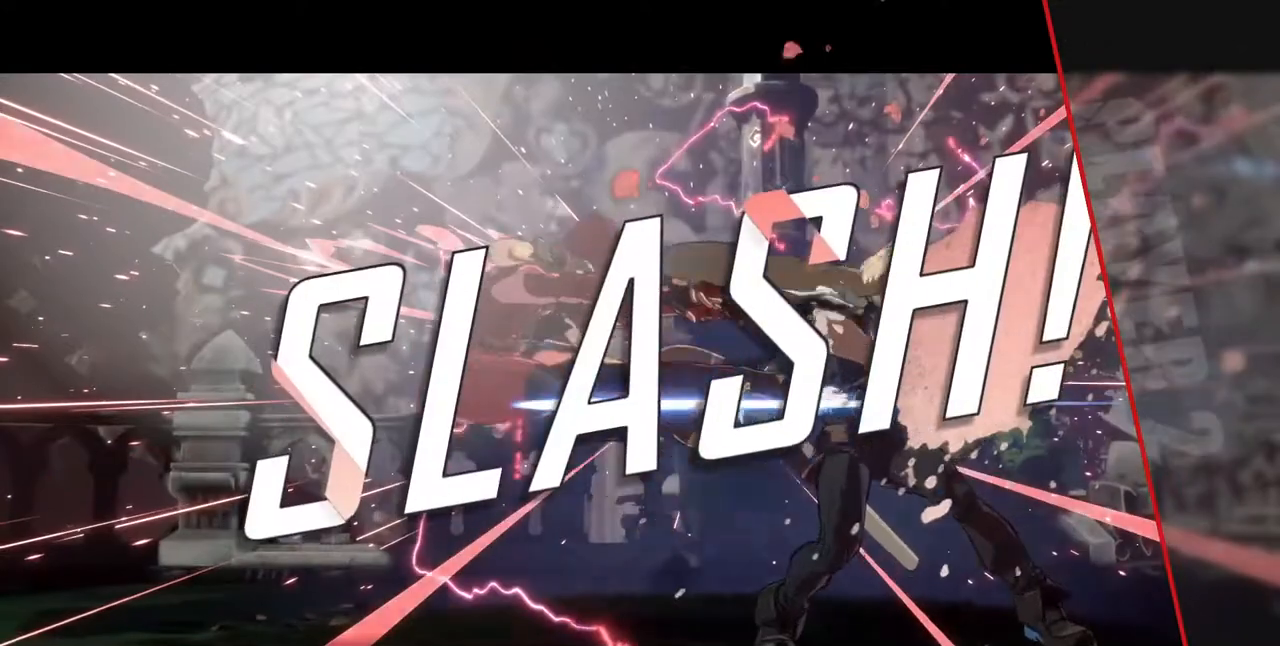
{"buttons": [], "events": [[40, "CROSS", "down"], [200, "CROSS", "up"], [400, "CROSS", "down"], [520, "CROSS", "up"]]}
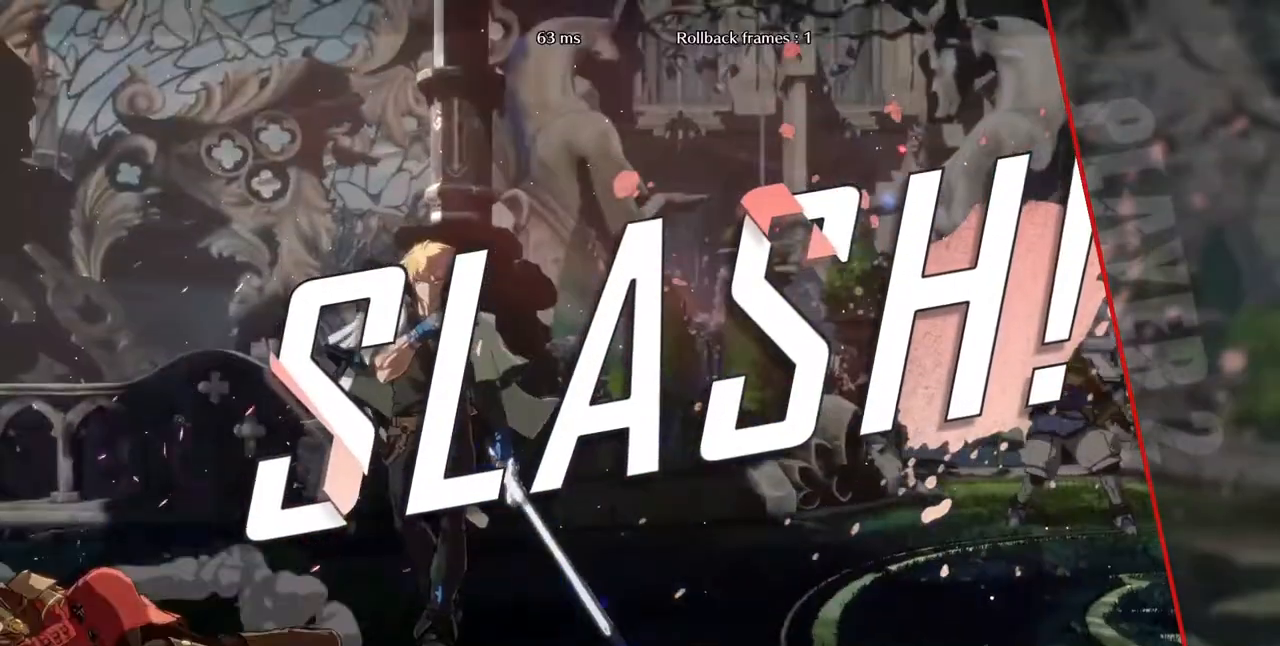
{"buttons": ["CROSS"], "events": [[200, "CROSS", "down"], [280, "CROSS", "up"], [480, "CROSS", "down"]]}
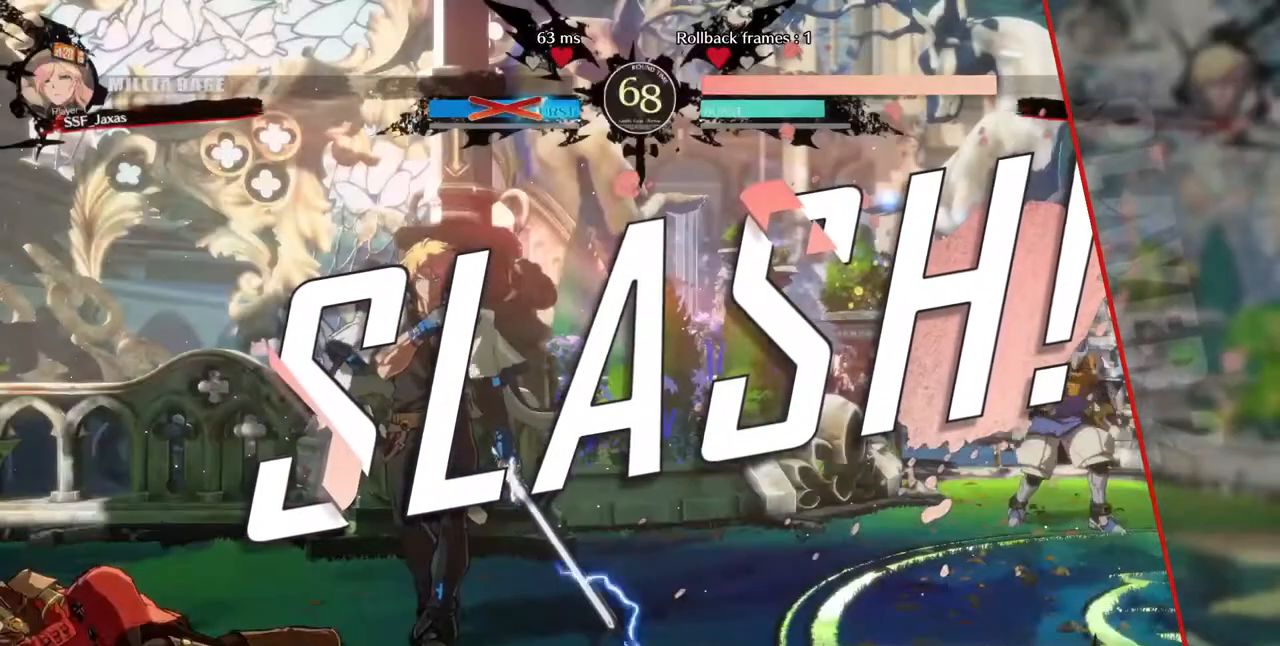
{"buttons": ["CROSS"], "events": [[80, "CROSS", "up"], [240, "CROSS", "down"], [360, "CROSS", "up"], [520, "CROSS", "down"]]}
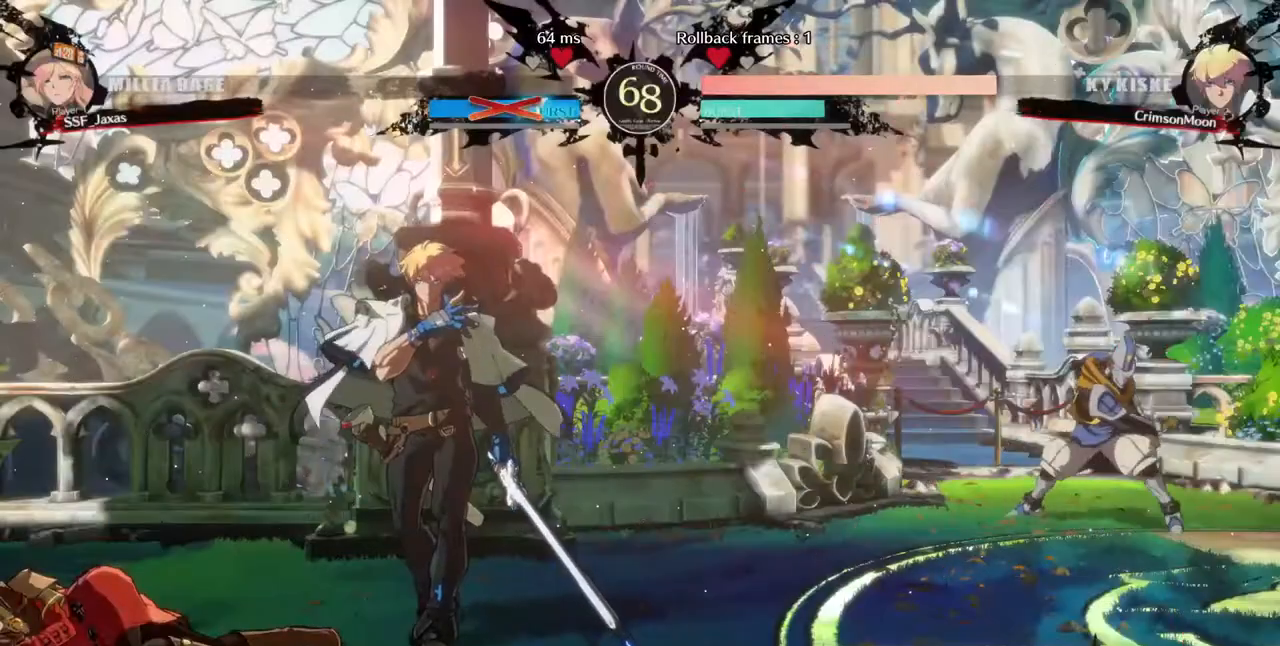
{"buttons": [], "events": [[120, "CROSS", "up"], [200, "CROSS", "down"], [360, "CROSS", "up"]]}
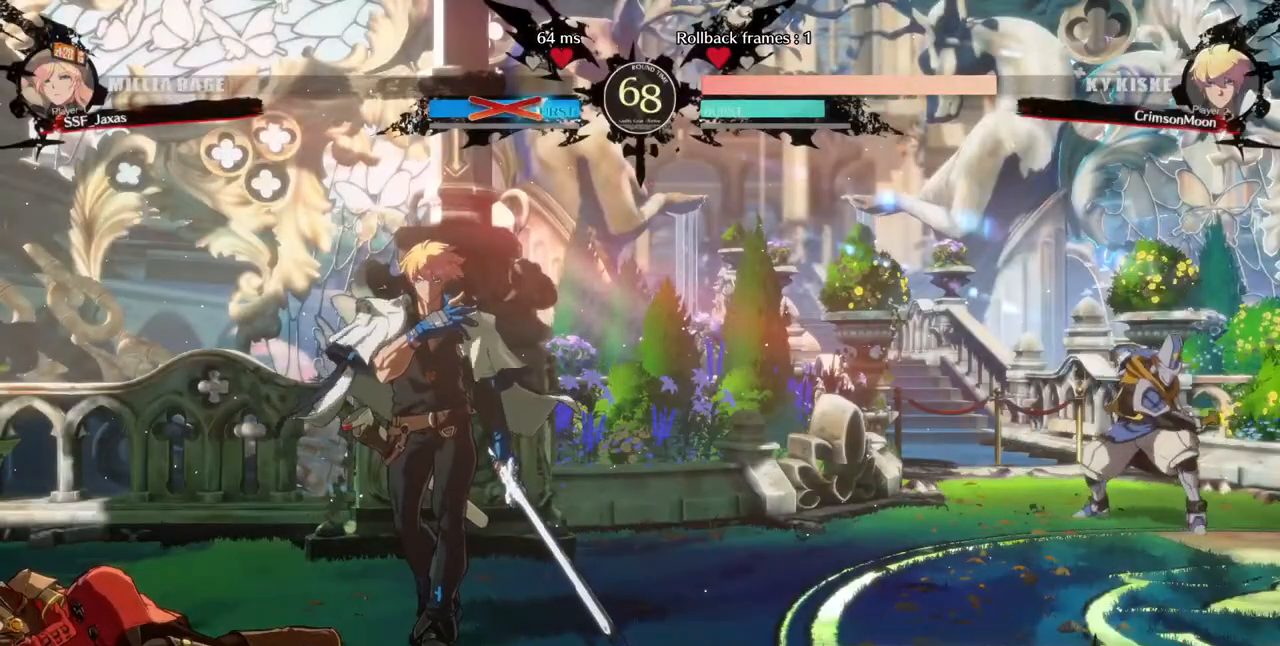
{"buttons": [], "events": [[120, "CROSS", "down"], [240, "CROSS", "up"], [400, "CROSS", "down"], [480, "CROSS", "up"]]}
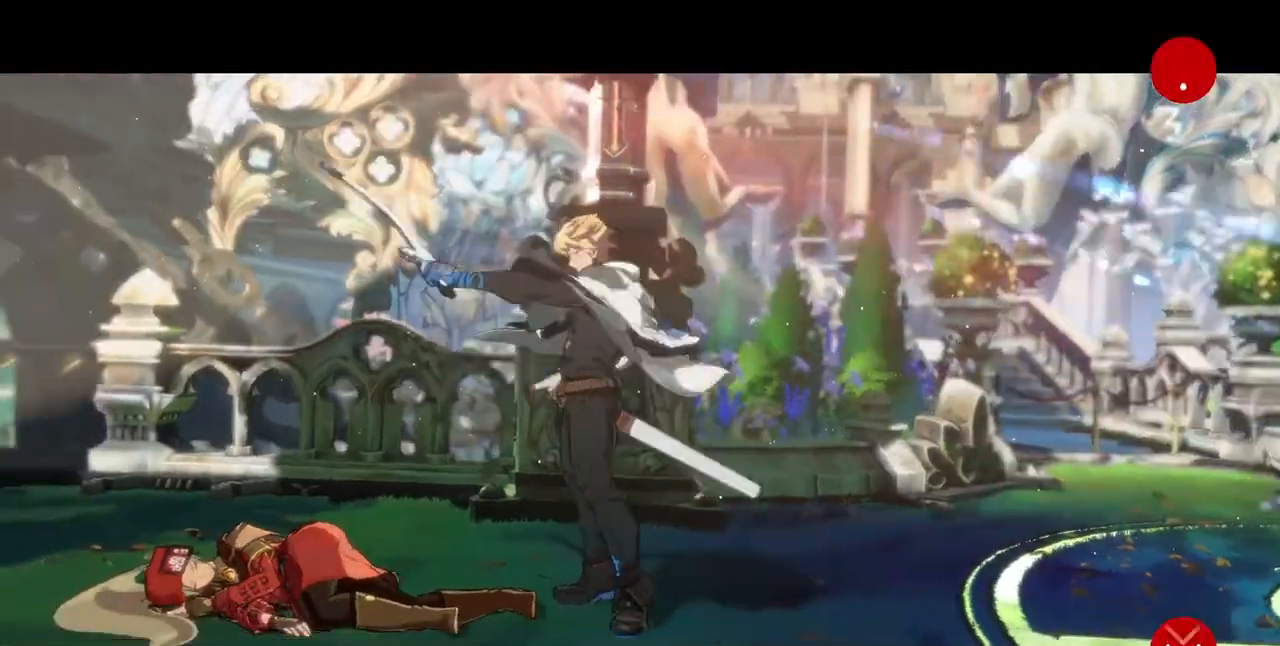
{"buttons": ["CROSS"], "events": [[200, "CROSS", "down"], [320, "CROSS", "up"], [480, "CROSS", "down"]]}
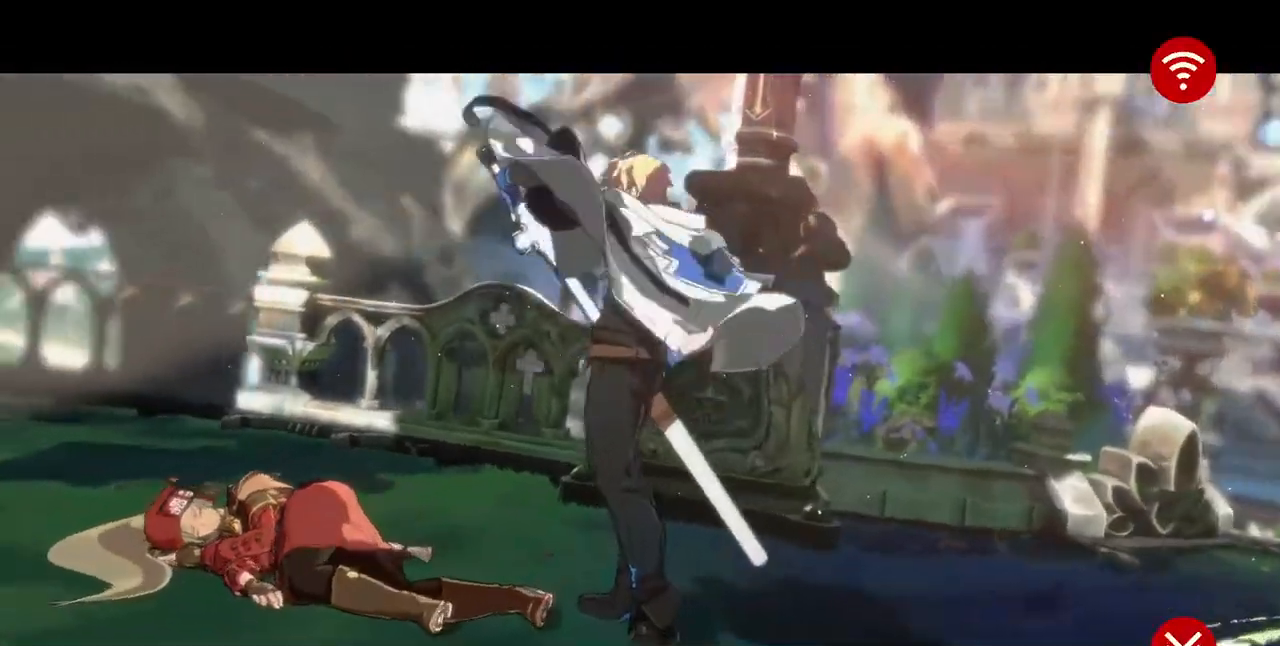
{"buttons": [], "events": [[120, "CROSS", "up"], [240, "CROSS", "down"], [400, "CROSS", "up"]]}
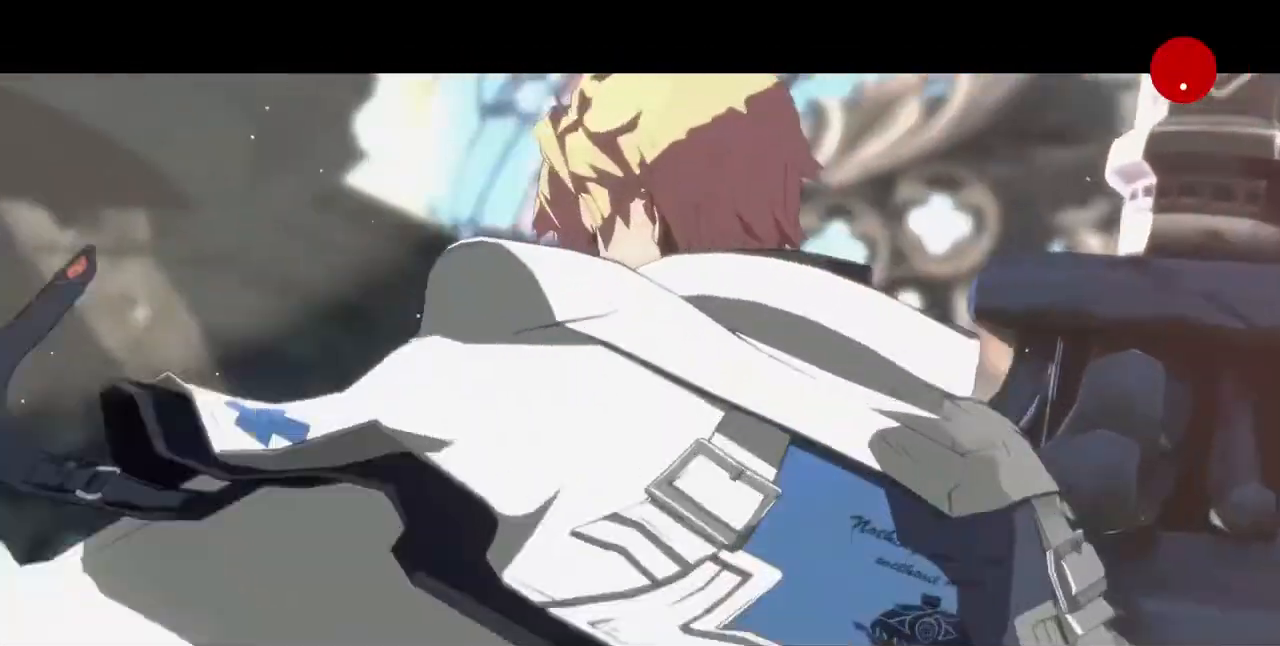
{"buttons": [], "events": [[40, "CROSS", "down"], [120, "CROSS", "up"], [280, "CROSS", "down"], [400, "CROSS", "up"]]}
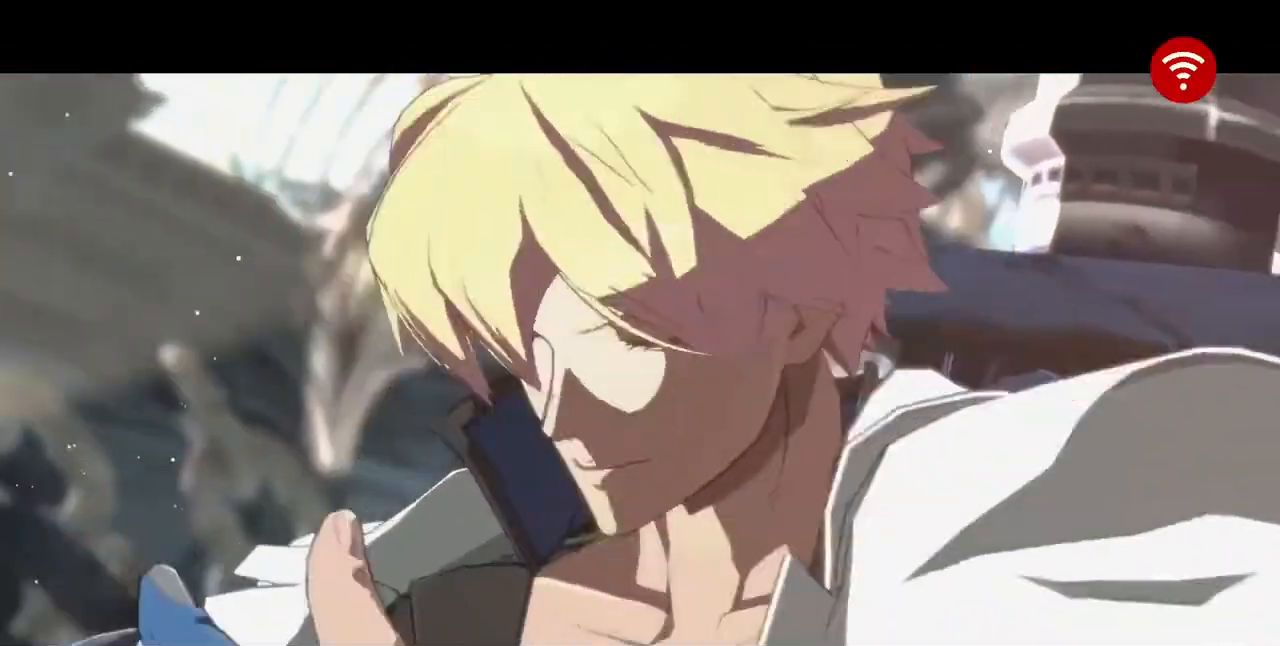
{"buttons": [], "events": [[40, "CROSS", "down"], [160, "CROSS", "up"], [440, "CROSS", "down"], [520, "CROSS", "up"]]}
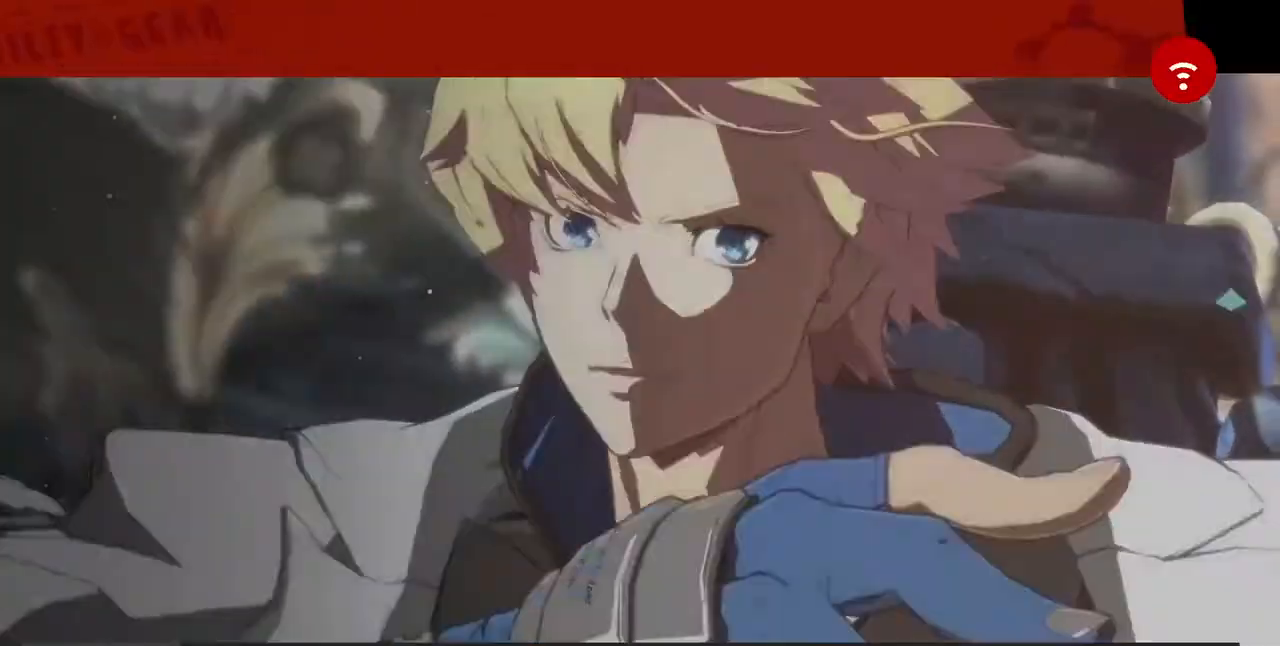
{"buttons": [], "events": [[200, "CROSS", "down"], [320, "CROSS", "up"]]}
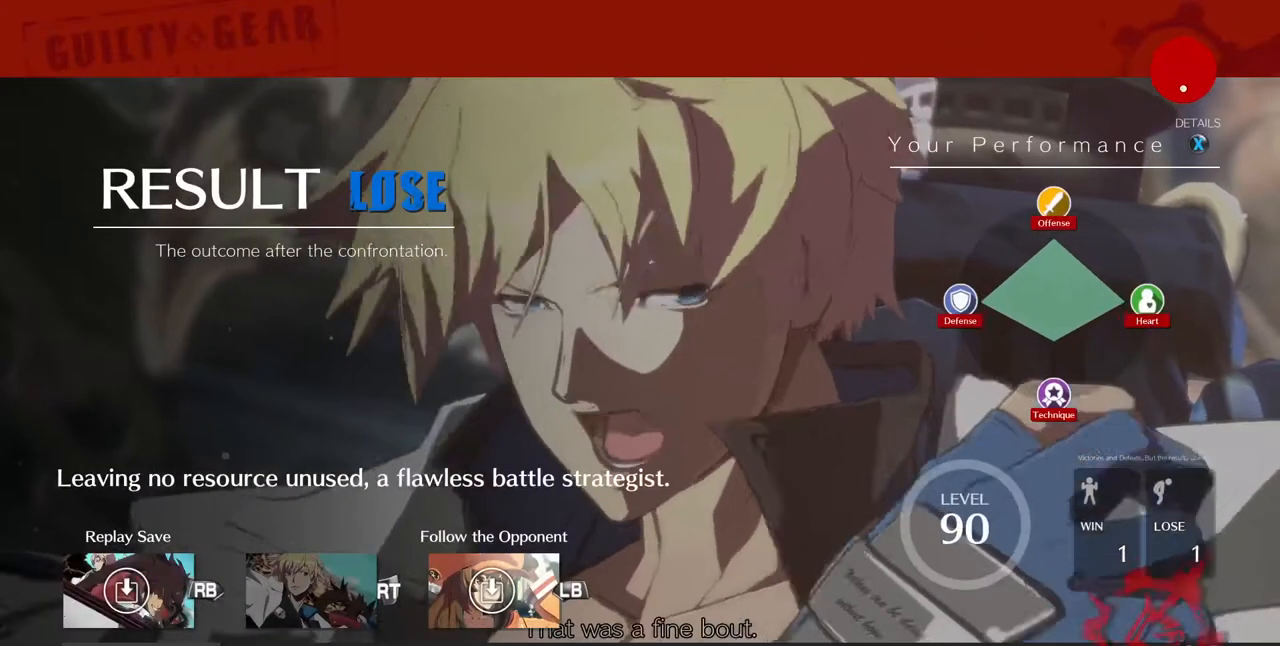
{"buttons": [], "events": [[40, "CROSS", "down"], [160, "CROSS", "up"], [320, "CROSS", "down"], [440, "CROSS", "up"]]}
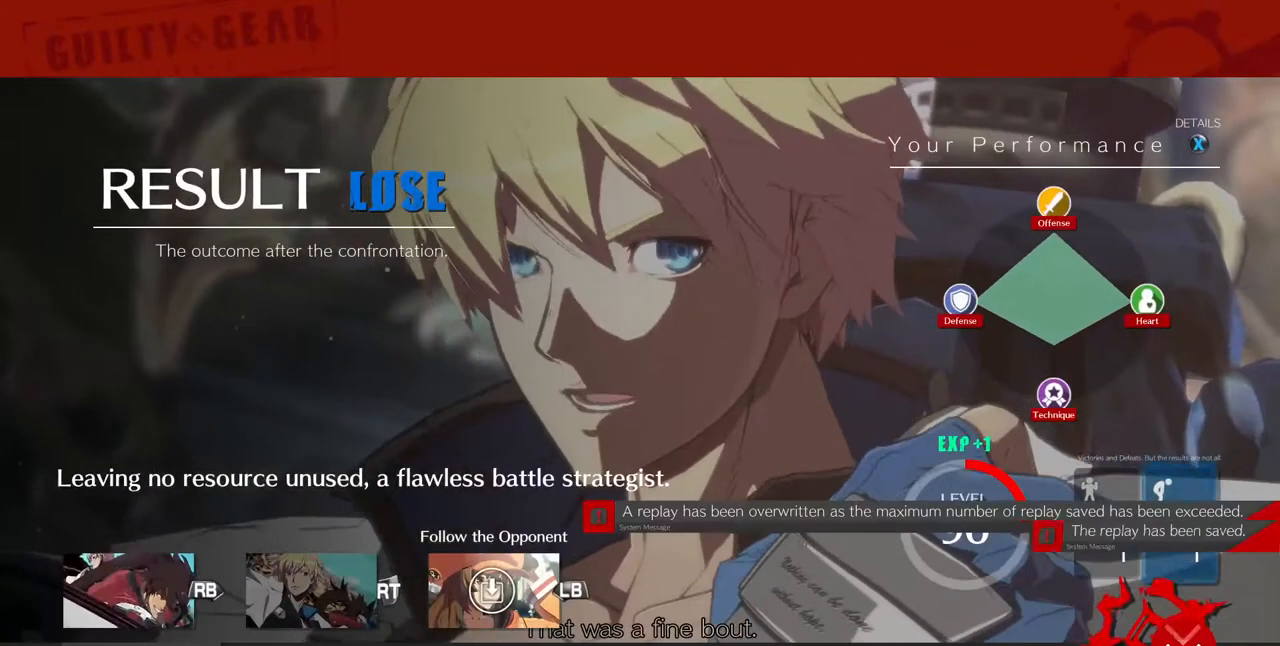
{"buttons": [], "events": [[120, "CROSS", "down"], [240, "CROSS", "up"]]}
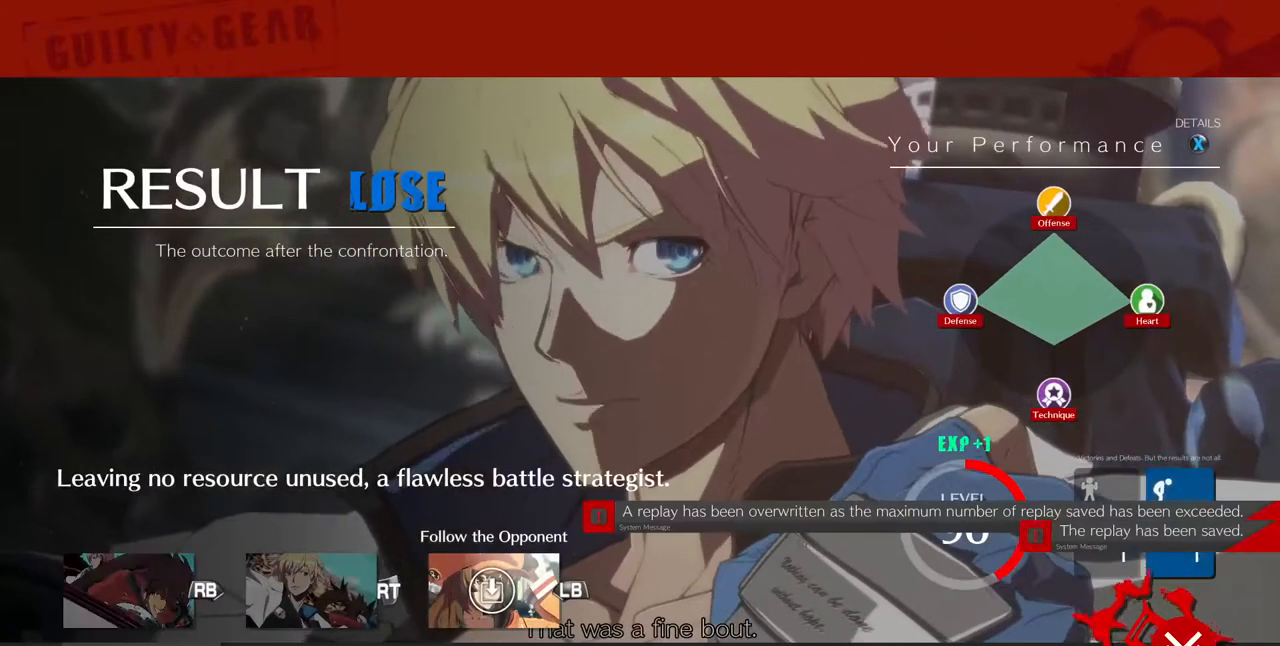
{"buttons": ["CROSS"], "events": [[280, "CROSS", "down"], [400, "CROSS", "up"], [520, "CROSS", "down"]]}